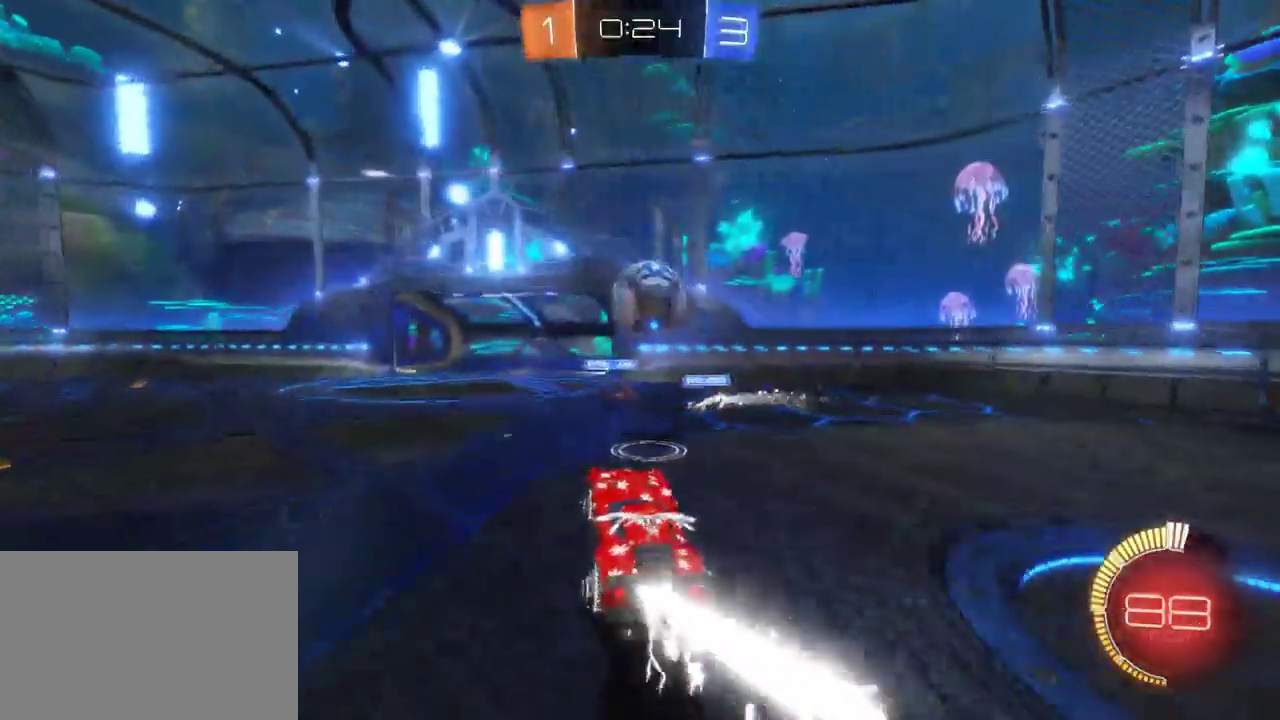
Gameplay with a controller (PlayStation layout); each line is a JSON object with the inputs held at the frame after it. "events" lists button and stick changes between this image and that frame as [ms after this image, input, new state], when the widget could be followed in between. Not read: L1 R1.
{"buttons": ["R2", "START"], "left_stick": "up", "right_stick": "center", "events": [[117, "left_stick", "right"], [233, "CROSS", "down"], [233, "left_stick", "up-right"], [317, "left_stick", "up"], [417, "CROSS", "up"]]}
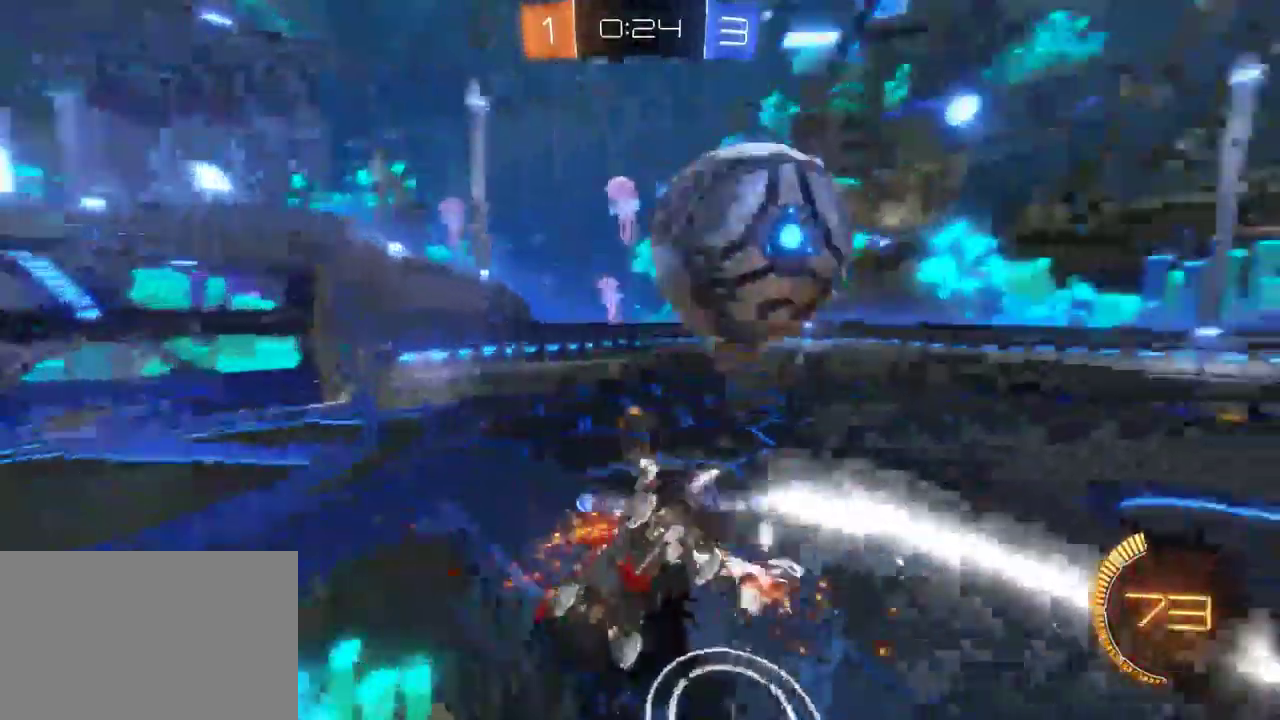
{"buttons": ["R2"], "left_stick": "left", "right_stick": "center", "events": [[33, "left_stick", "center"], [350, "START", "up"], [350, "left_stick", "left"]]}
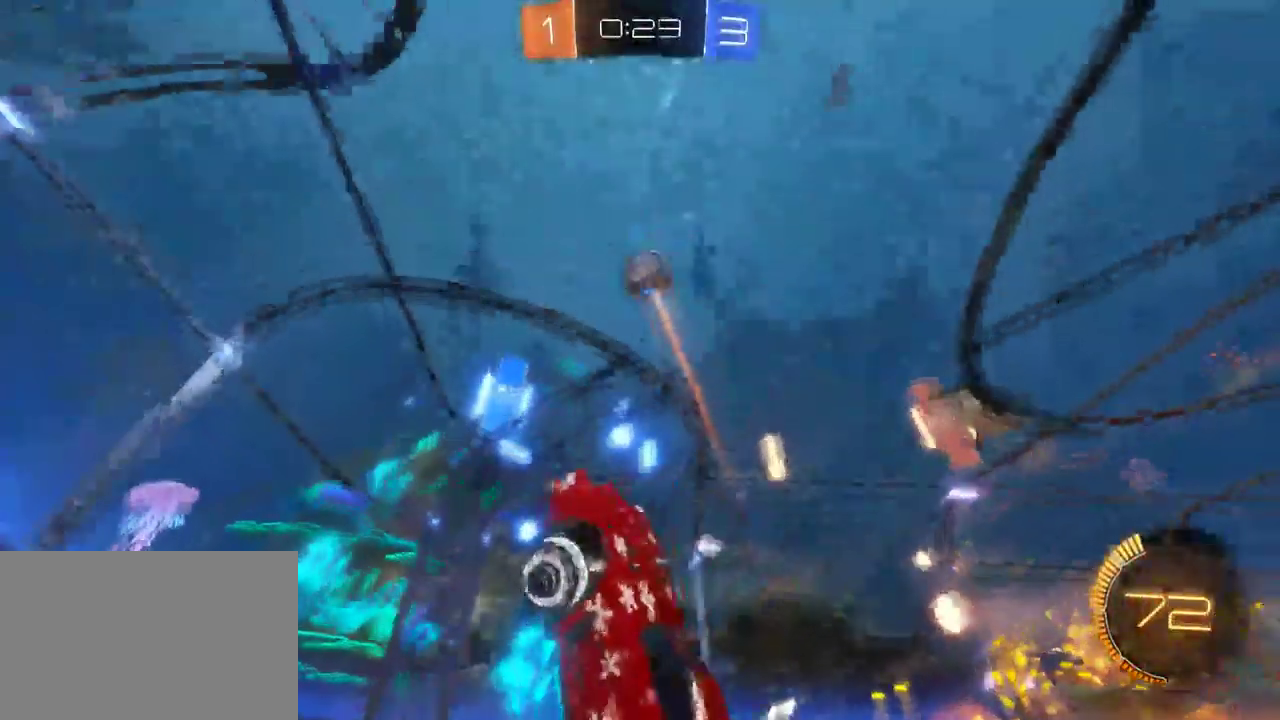
{"buttons": ["R2"], "left_stick": "center", "right_stick": "center", "events": [[67, "left_stick", "center"], [217, "left_stick", "left"], [383, "left_stick", "center"]]}
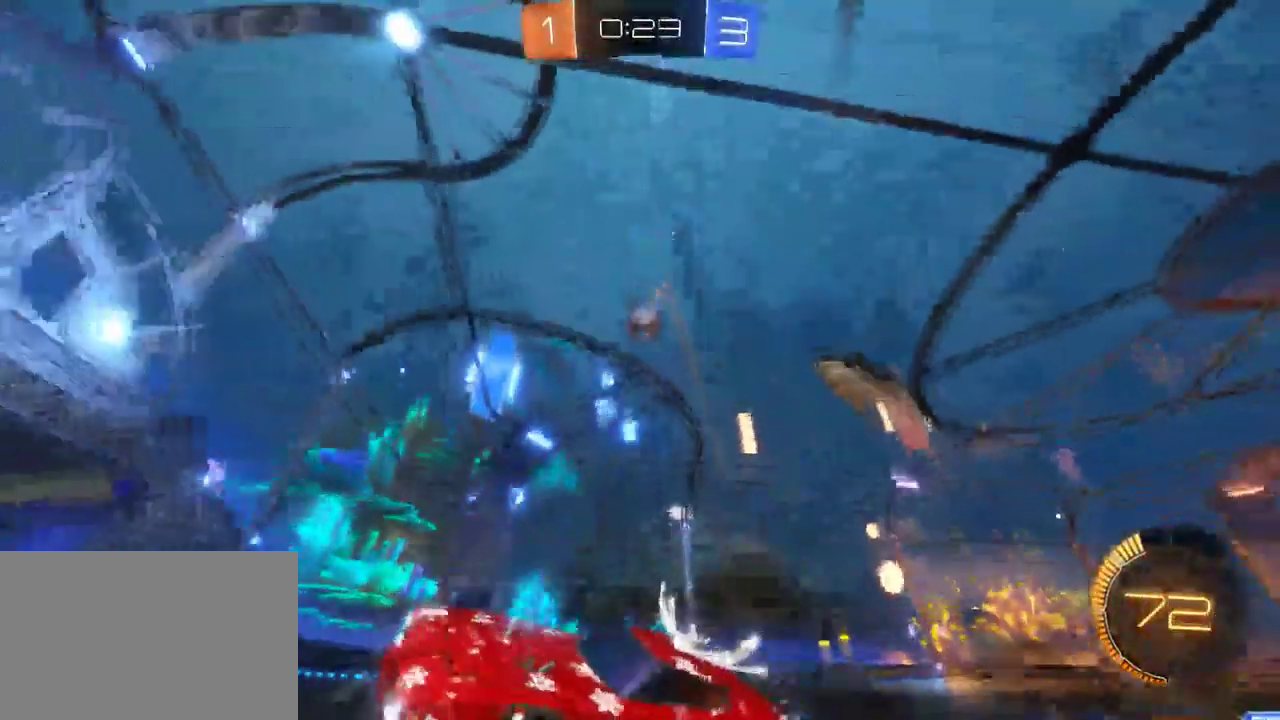
{"buttons": ["R2"], "left_stick": "left", "right_stick": "center", "events": [[500, "left_stick", "left"]]}
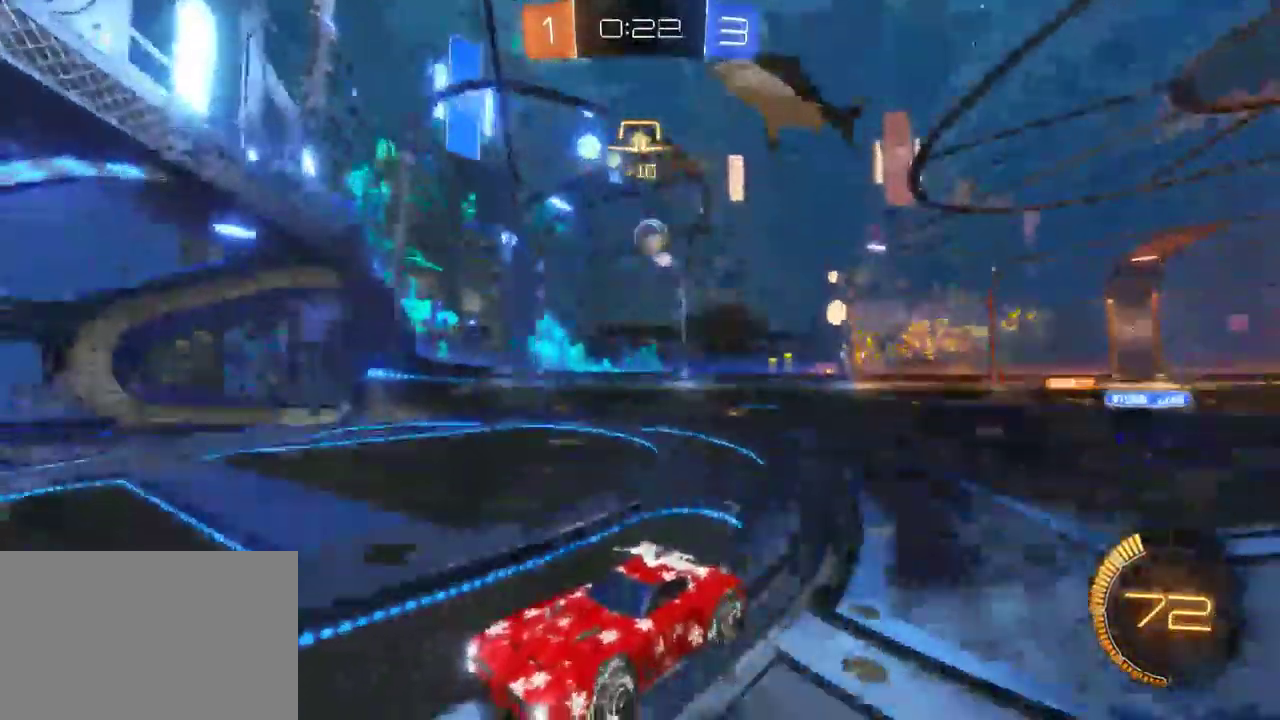
{"buttons": ["SQUARE", "R2"], "left_stick": "left", "right_stick": "center", "events": [[167, "SQUARE", "down"], [300, "SQUARE", "up"], [417, "SQUARE", "down"]]}
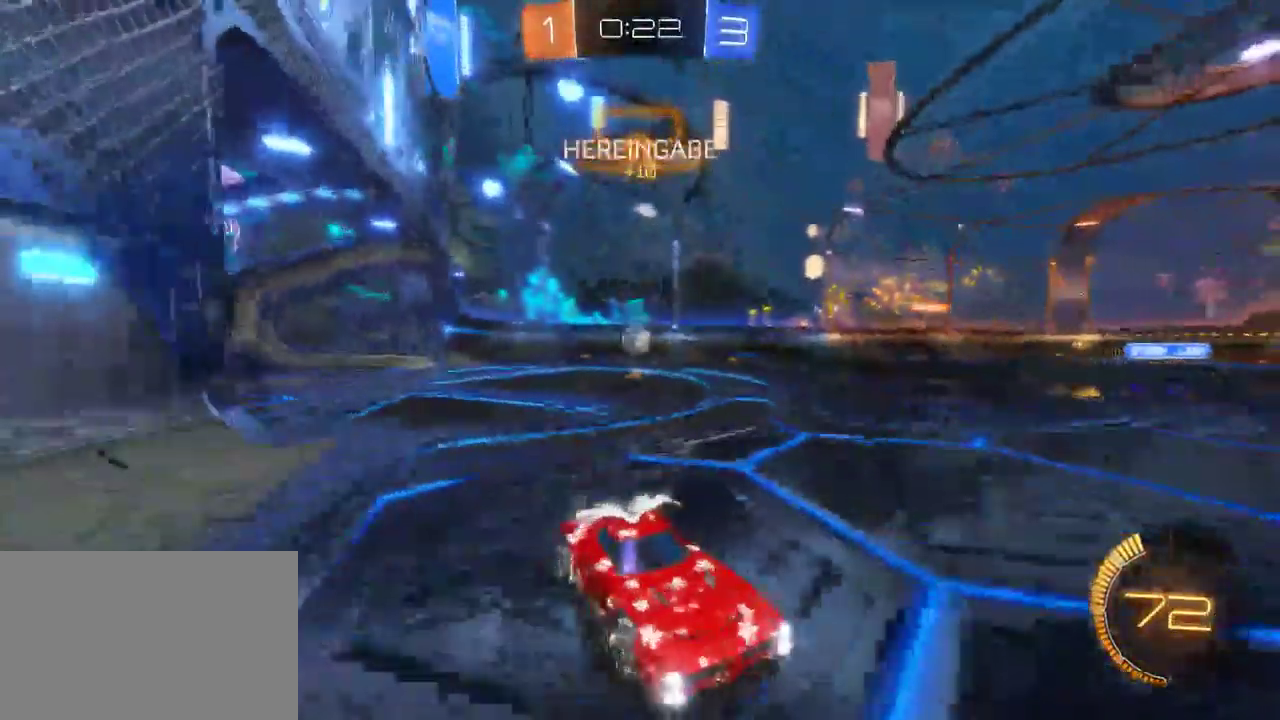
{"buttons": ["R2"], "left_stick": "center", "right_stick": "center", "events": [[17, "SQUARE", "up"], [500, "left_stick", "center"]]}
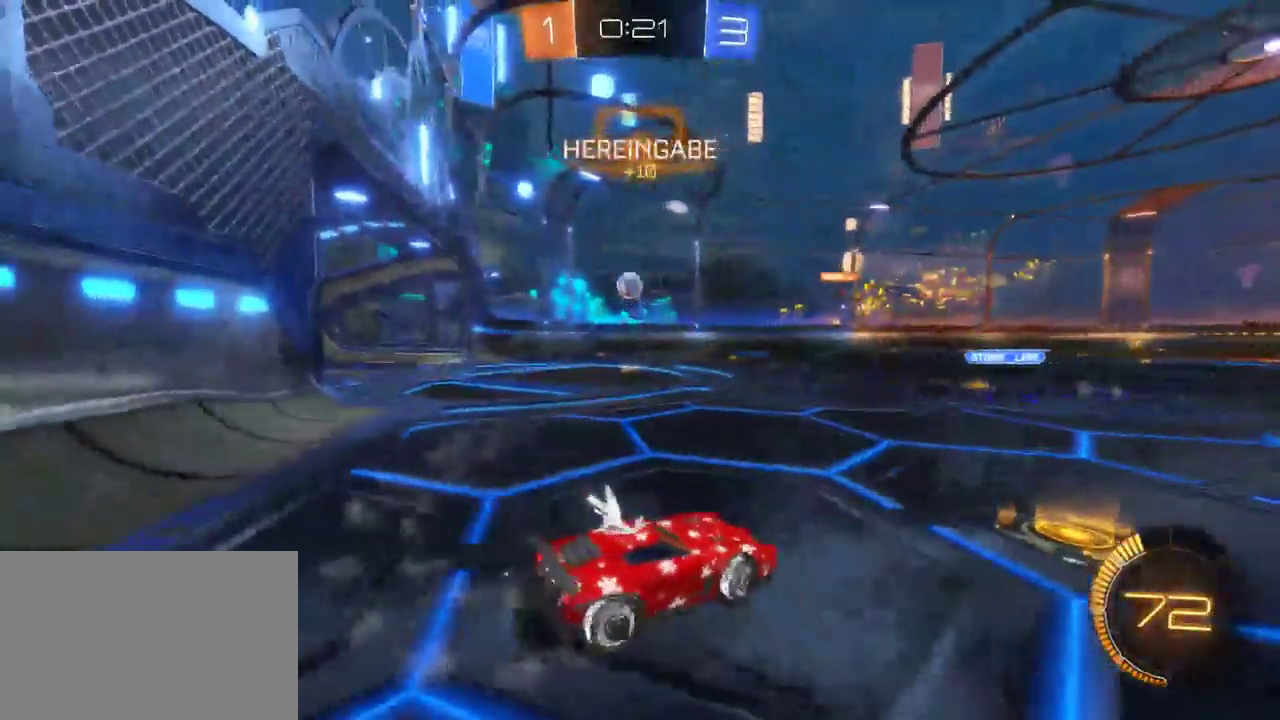
{"buttons": ["R2"], "left_stick": "center", "right_stick": "center", "events": [[300, "left_stick", "right"], [483, "left_stick", "center"]]}
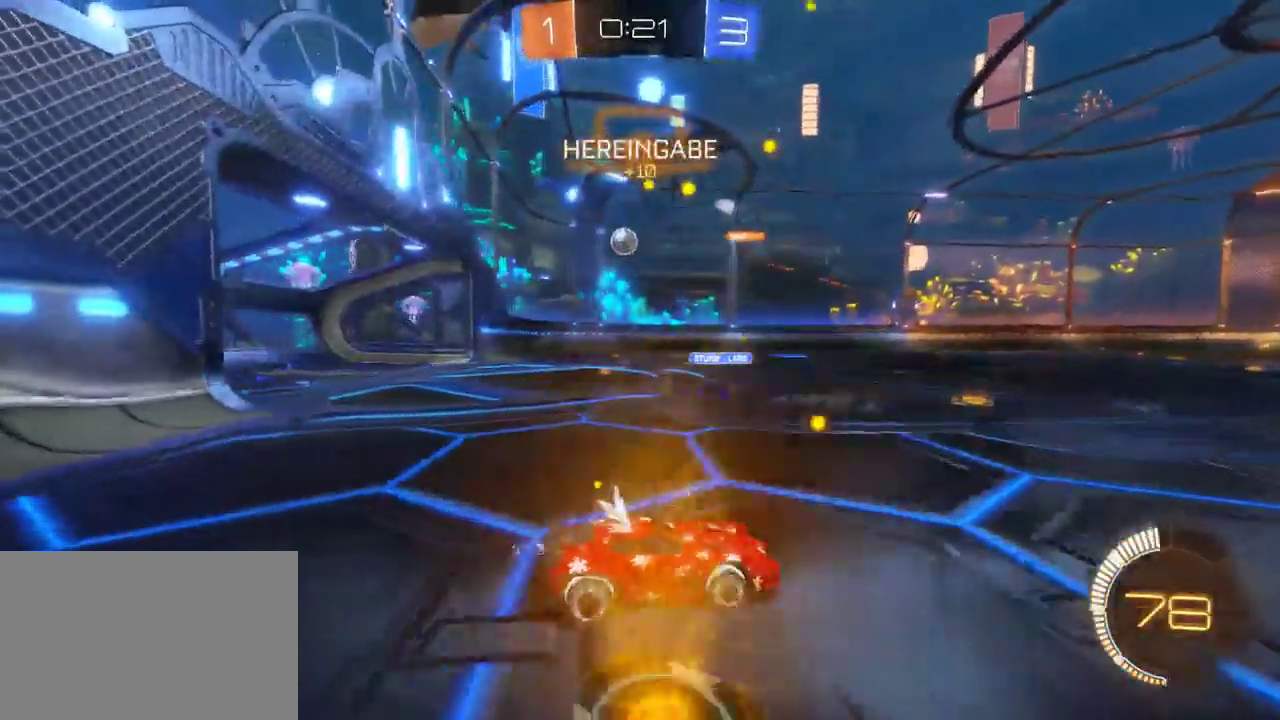
{"buttons": ["R2"], "left_stick": "left", "right_stick": "center", "events": [[17, "left_stick", "left"], [267, "left_stick", "center"], [417, "left_stick", "left"]]}
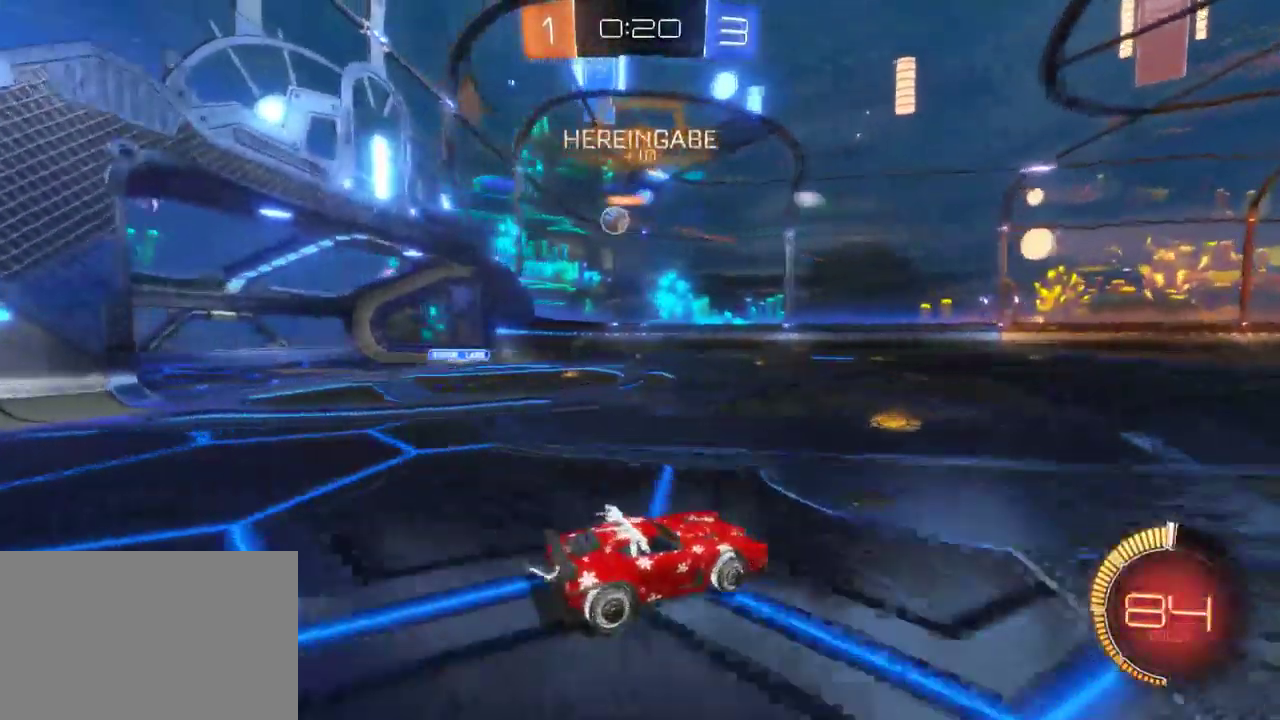
{"buttons": ["R2"], "left_stick": "left", "right_stick": "center", "events": []}
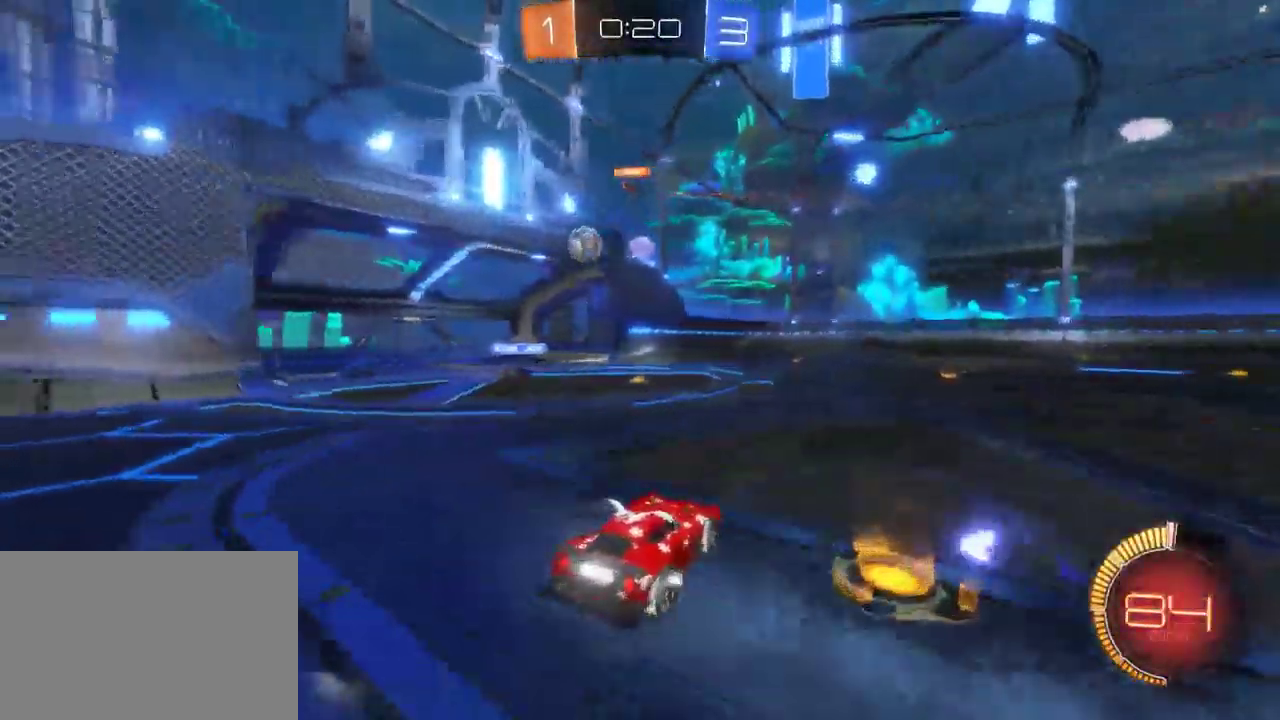
{"buttons": ["R2"], "left_stick": "left", "right_stick": "center", "events": []}
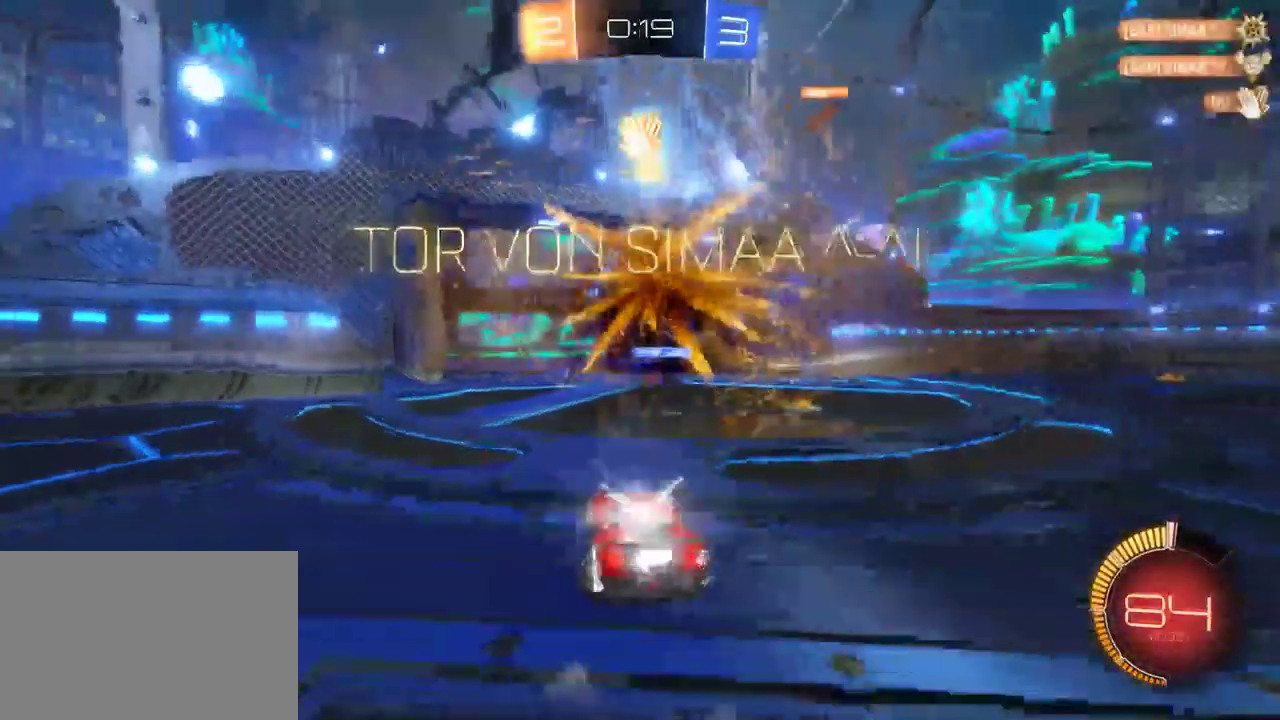
{"buttons": ["R2"], "left_stick": "center", "right_stick": "center", "events": [[33, "left_stick", "center"], [183, "DPAD_LEFT", "down"], [267, "DPAD_LEFT", "up"], [367, "DPAD_UP", "down"], [433, "DPAD_UP", "up"]]}
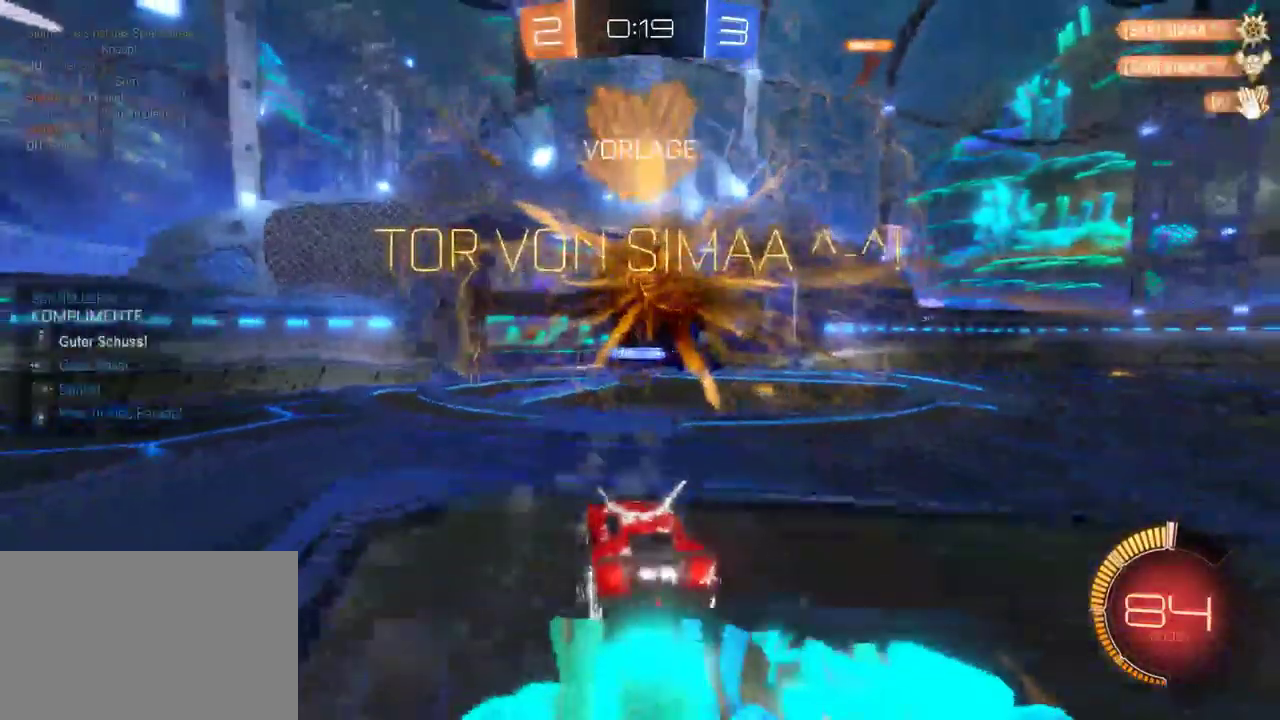
{"buttons": [], "left_stick": "down-left", "right_stick": "center", "events": [[83, "left_stick", "left"], [183, "CROSS", "down"], [183, "left_stick", "down-left"], [217, "R2", "up"], [350, "CROSS", "up"]]}
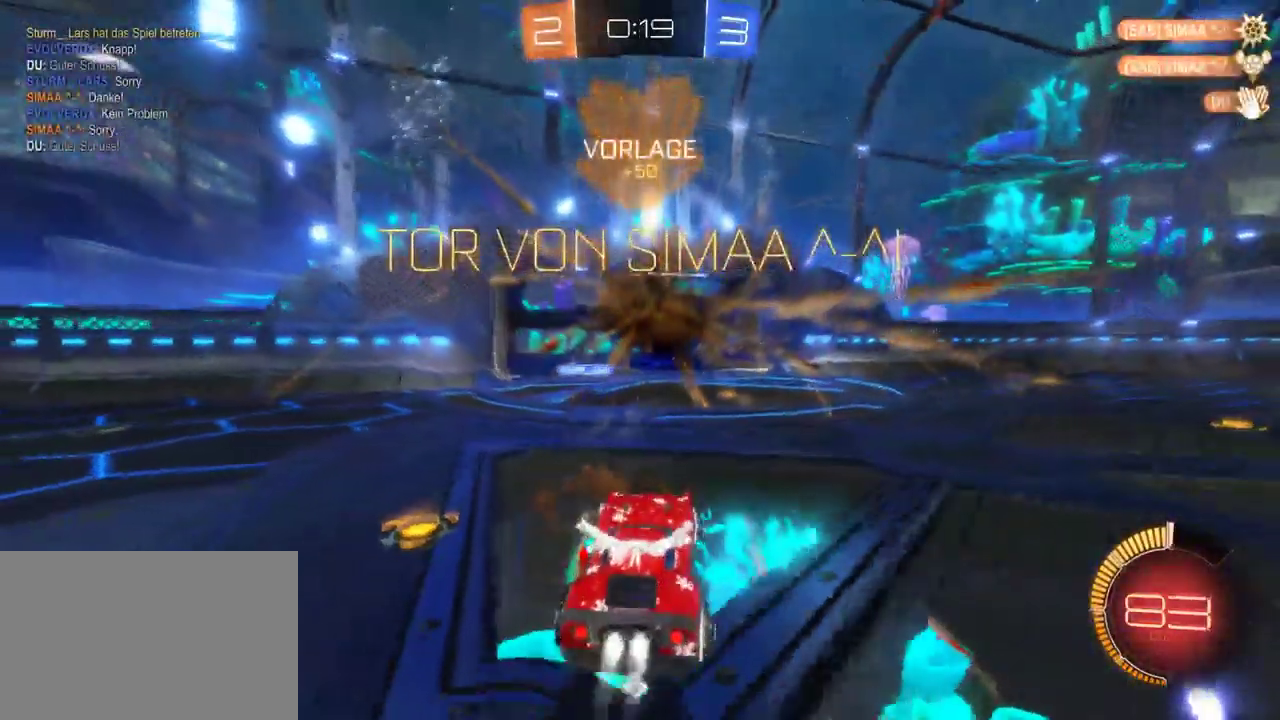
{"buttons": [], "left_stick": "center", "right_stick": "center", "events": [[117, "left_stick", "center"]]}
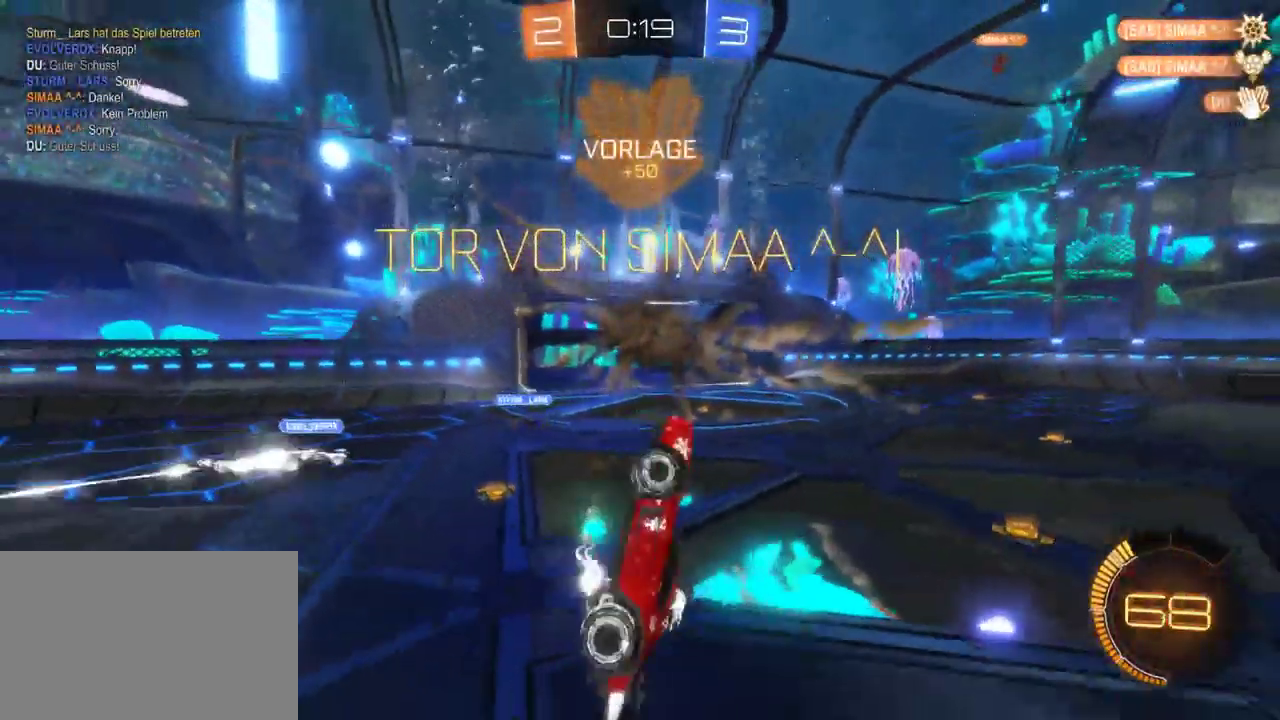
{"buttons": [], "left_stick": "center", "right_stick": "center", "events": [[100, "left_stick", "up"], [150, "CROSS", "down"], [450, "CROSS", "up"], [450, "left_stick", "center"]]}
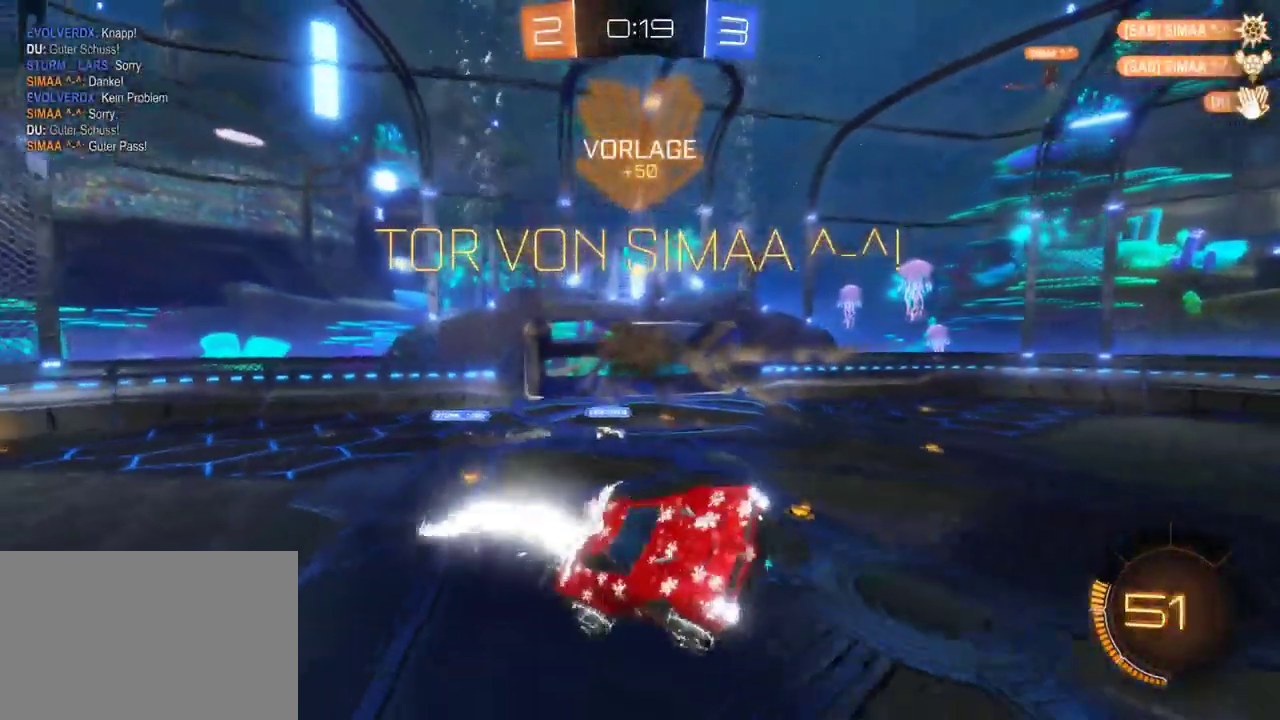
{"buttons": [], "left_stick": "center", "right_stick": "center"}
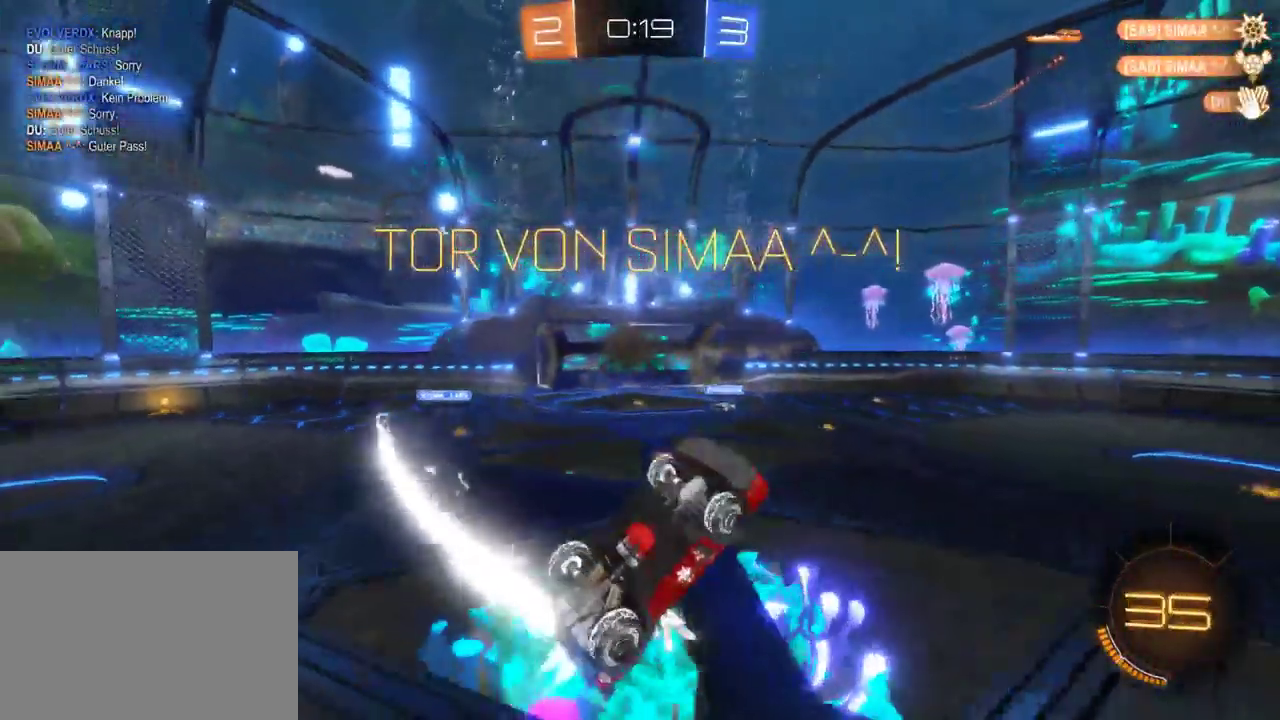
{"buttons": [], "left_stick": "center", "right_stick": "center", "events": [[200, "DPAD_LEFT", "down"], [250, "DPAD_LEFT", "up"], [383, "DPAD_RIGHT", "down"], [500, "DPAD_RIGHT", "up"]]}
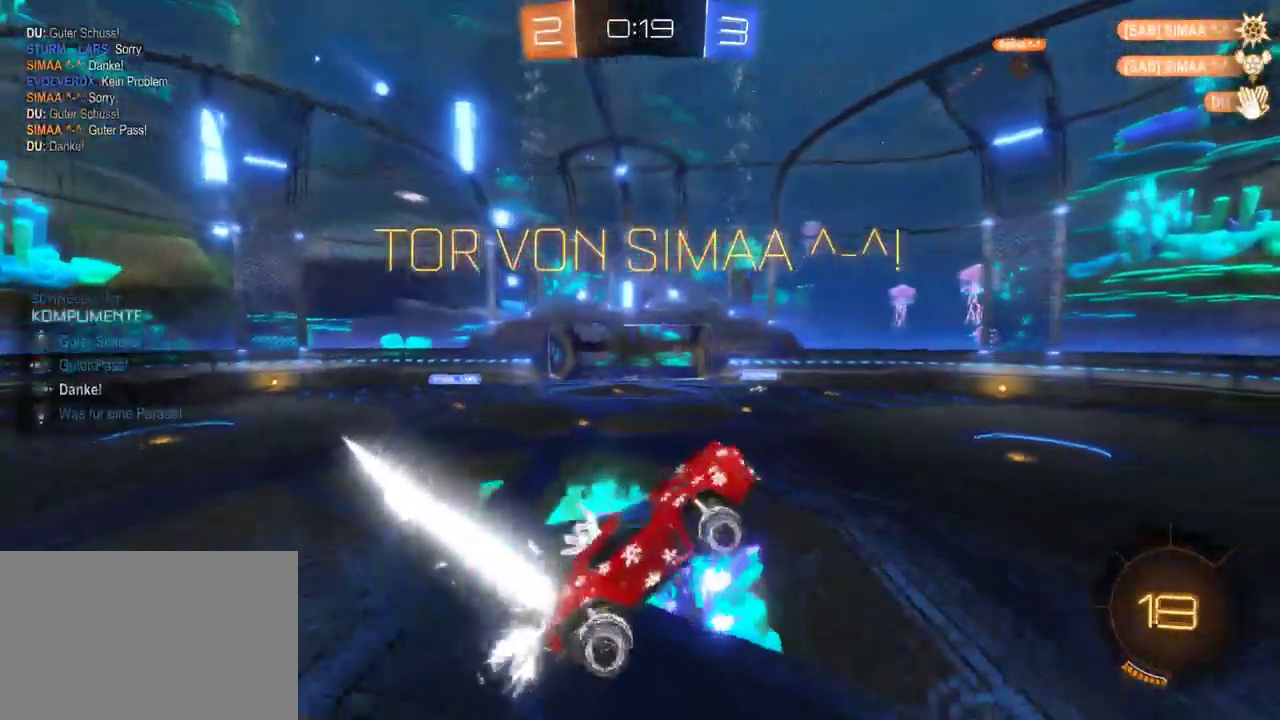
{"buttons": [], "left_stick": "center", "right_stick": "center", "events": []}
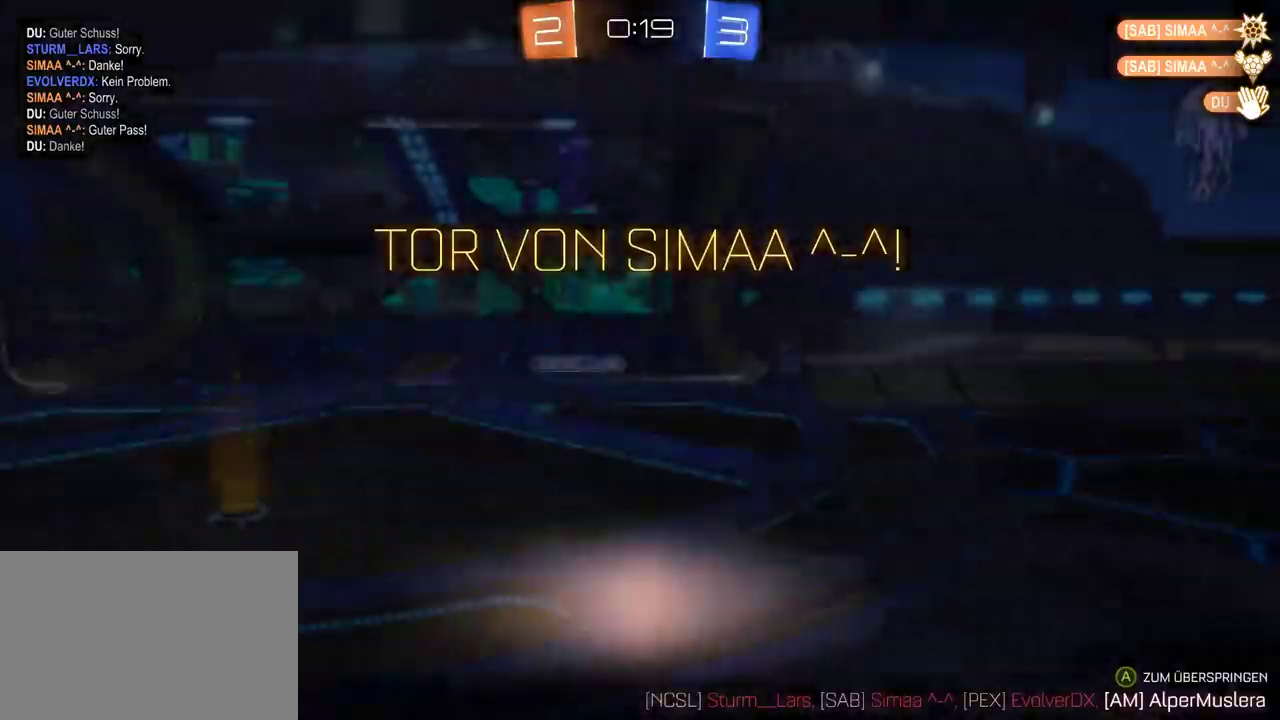
{"buttons": [], "left_stick": "center", "right_stick": "center", "events": []}
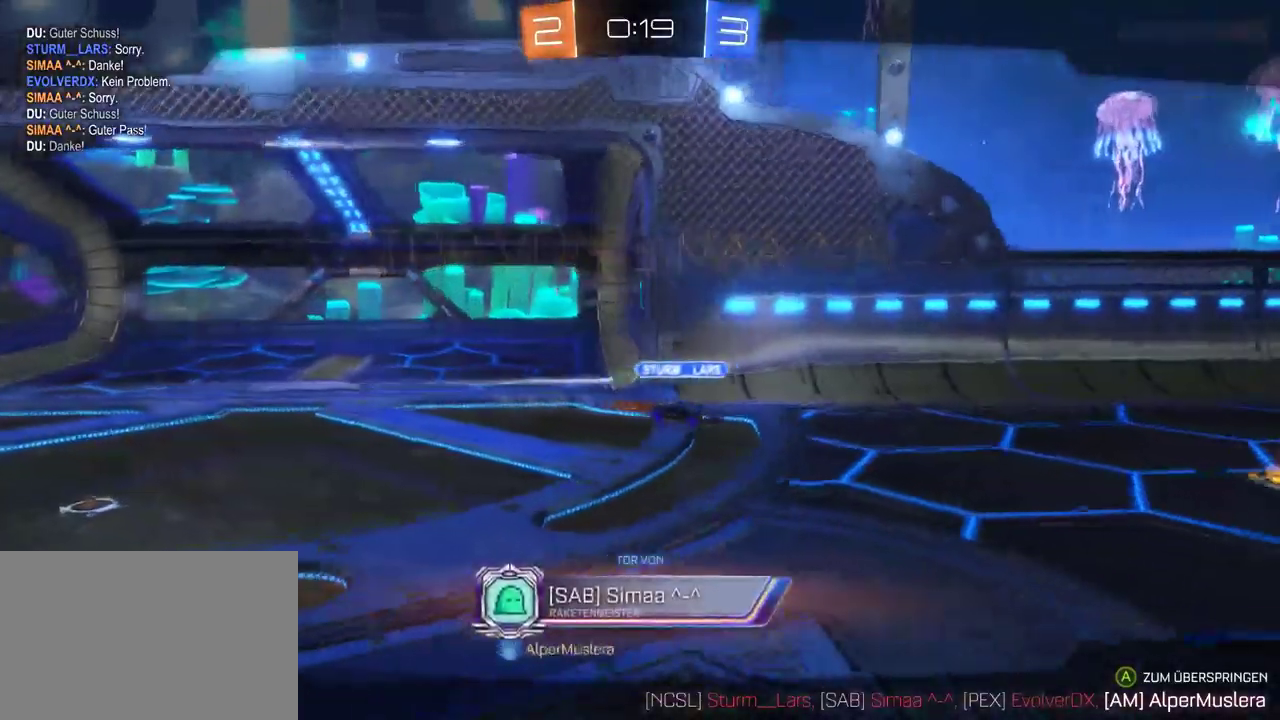
{"buttons": [], "left_stick": "center", "right_stick": "center", "events": []}
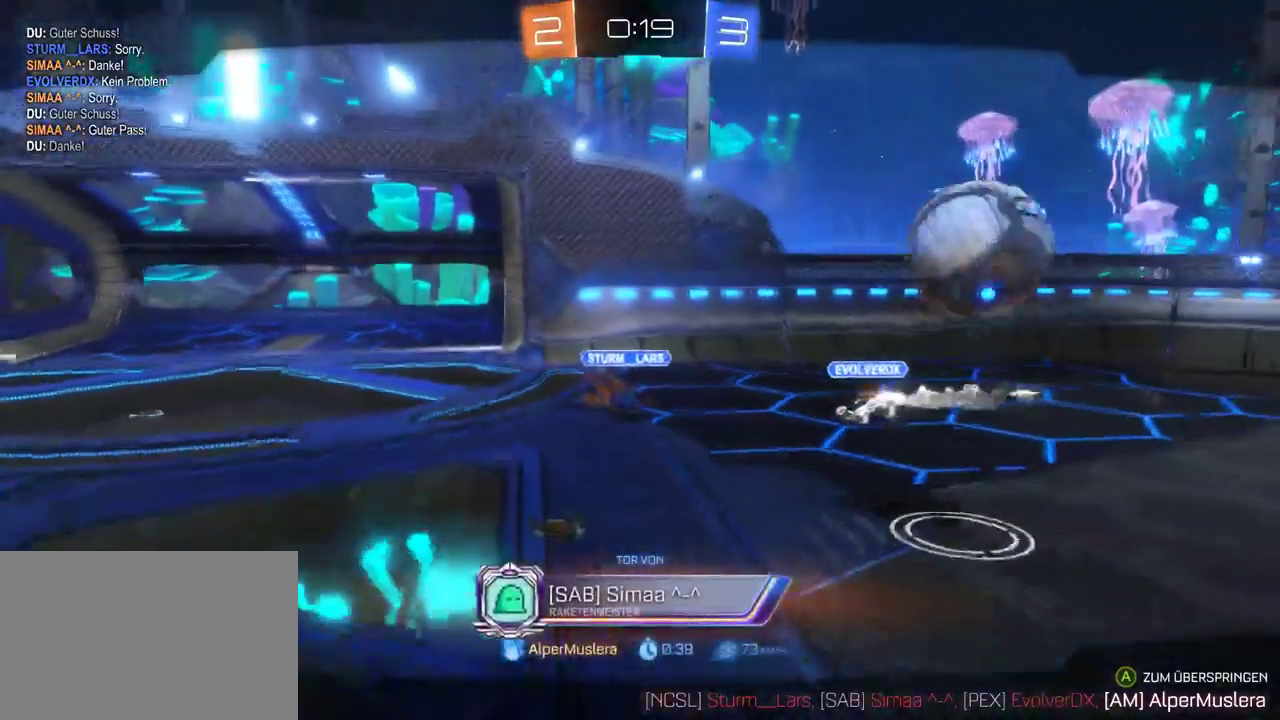
{"buttons": ["CROSS"], "left_stick": "center", "right_stick": "center", "events": [[417, "CROSS", "down"]]}
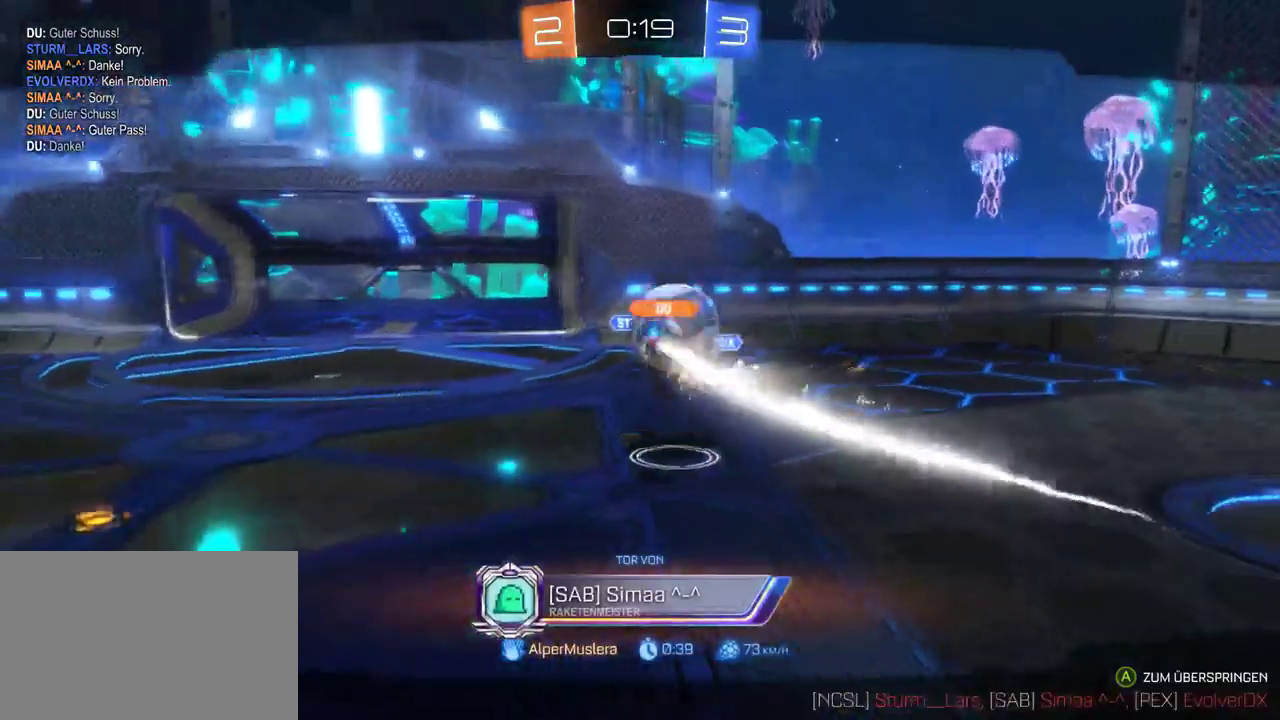
{"buttons": ["CROSS"], "left_stick": "center", "right_stick": "center", "events": [[50, "CROSS", "up"], [250, "CROSS", "down"], [300, "CROSS", "up"], [450, "CROSS", "down"]]}
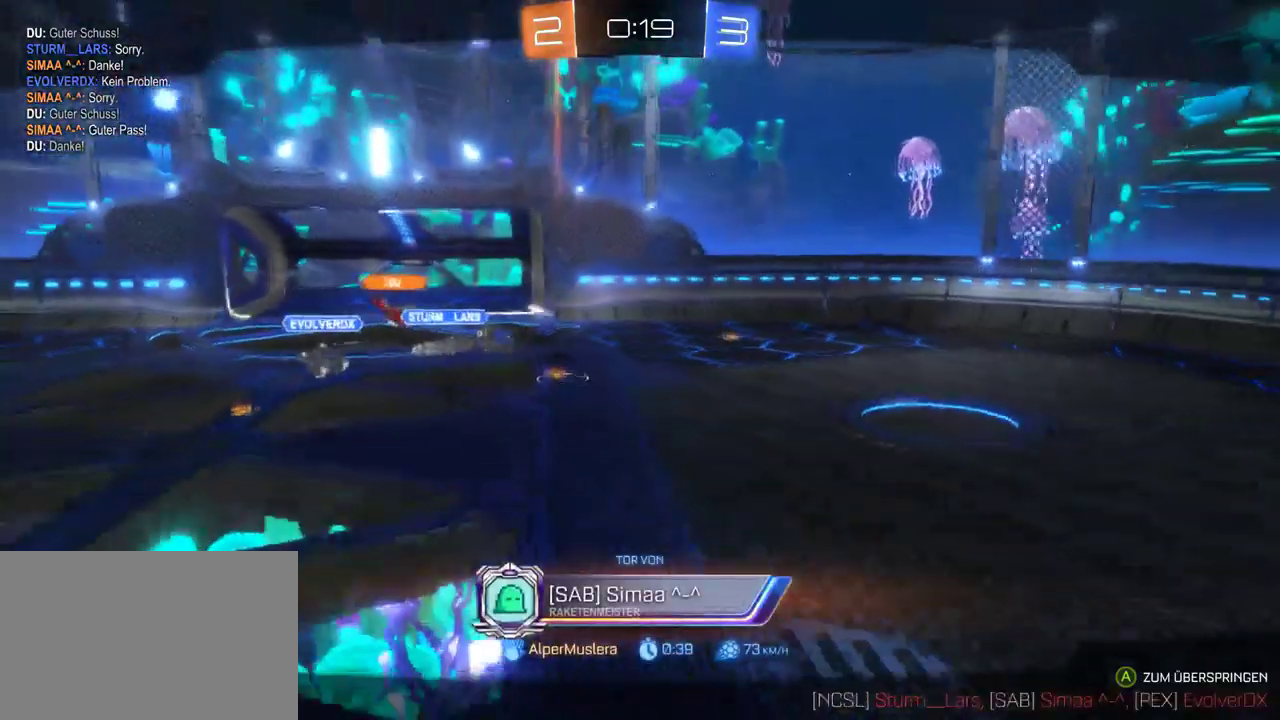
{"buttons": [], "left_stick": "center", "right_stick": "center", "events": [[67, "CROSS", "up"], [233, "CROSS", "down"], [350, "CROSS", "up"]]}
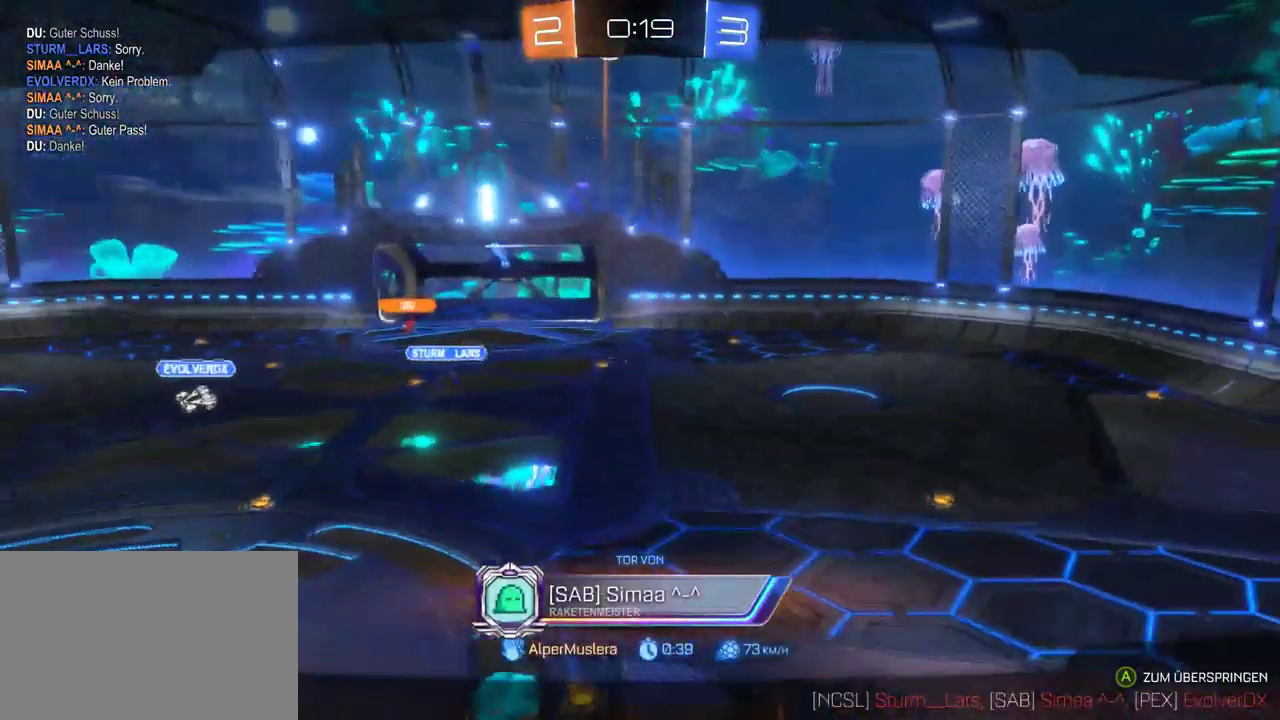
{"buttons": [], "left_stick": "center", "right_stick": "center", "events": []}
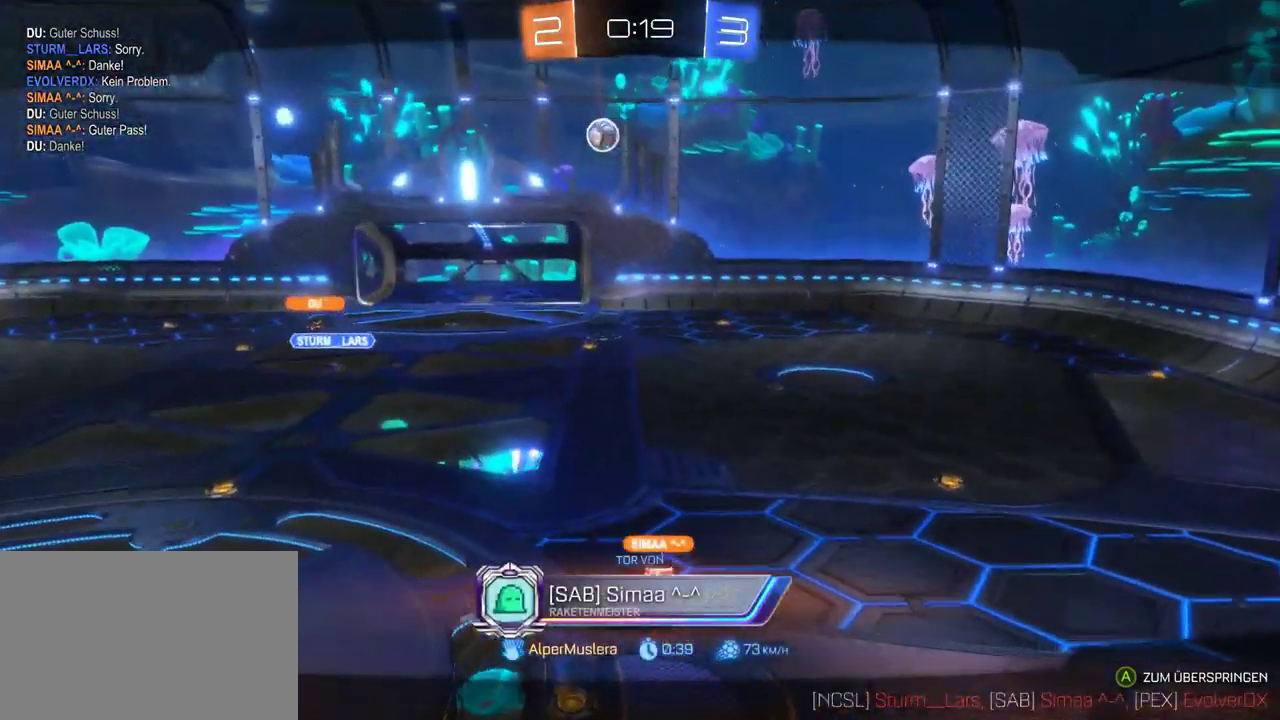
{"buttons": ["R2"], "left_stick": "center", "right_stick": "center", "events": [[17, "R2", "down"]]}
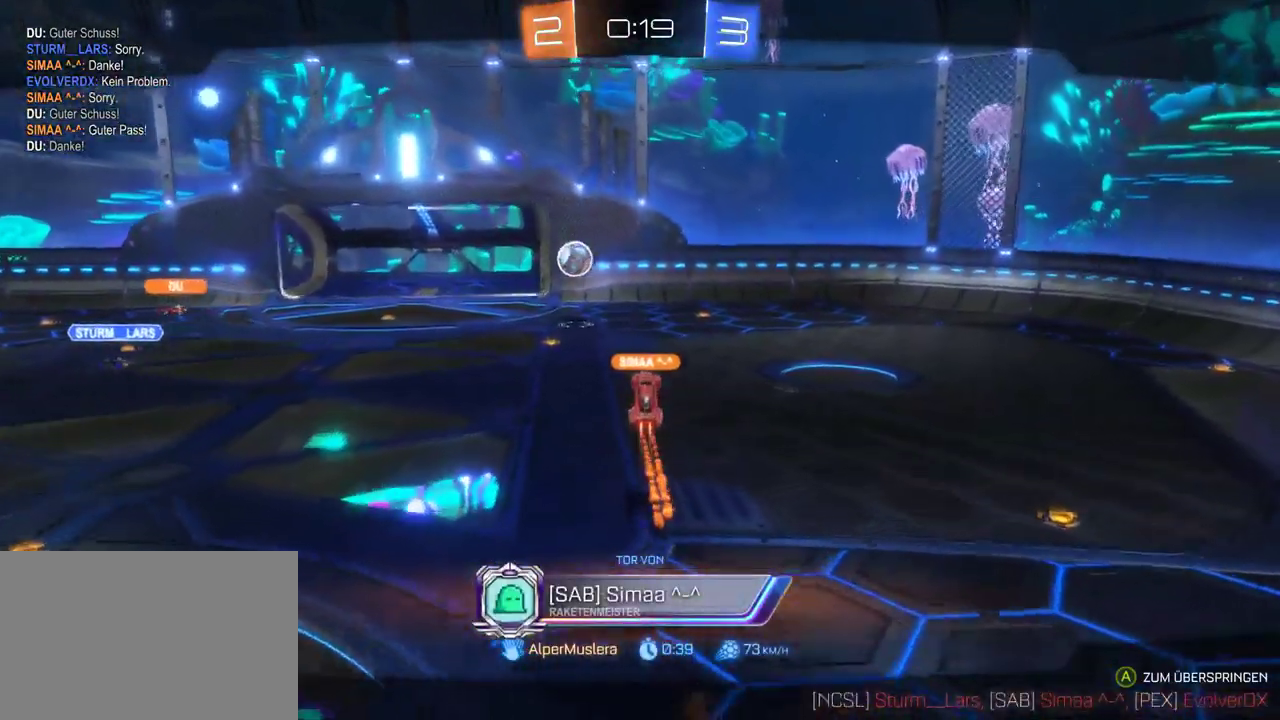
{"buttons": ["R2", "SELECT"], "left_stick": "center", "right_stick": "center"}
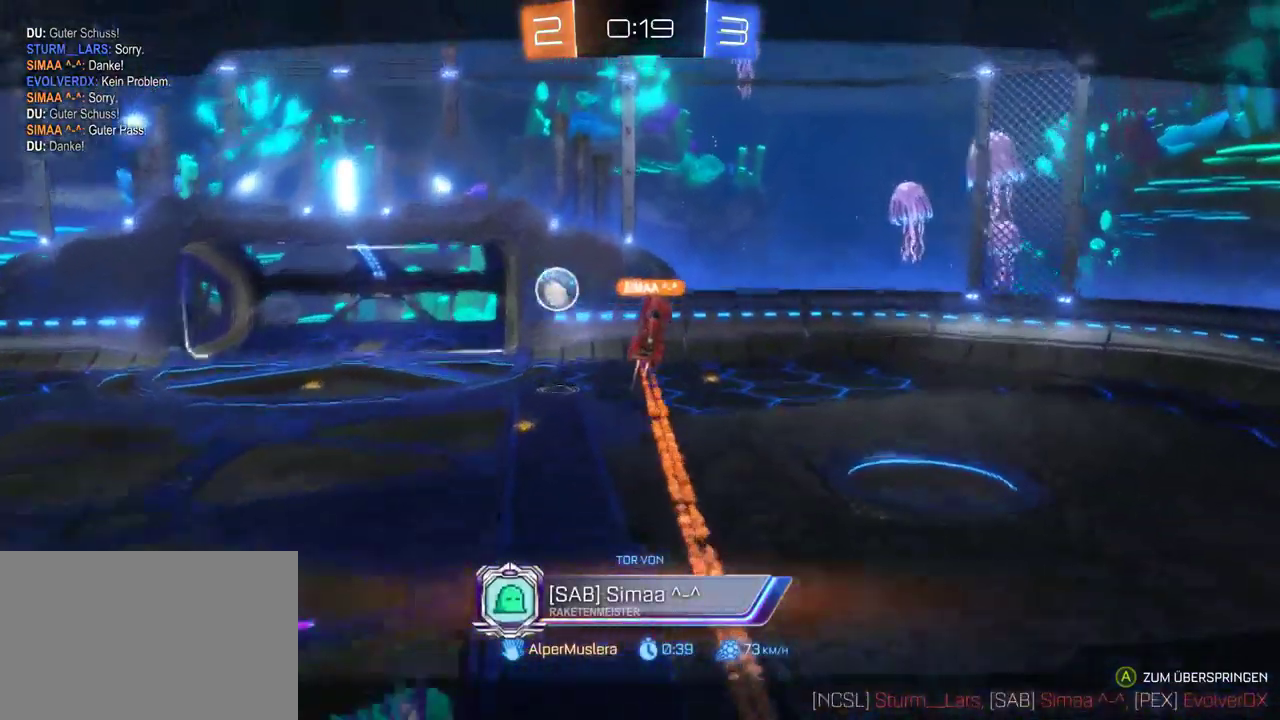
{"buttons": ["R2"], "left_stick": "center", "right_stick": "center", "events": [[17, "SELECT", "up"]]}
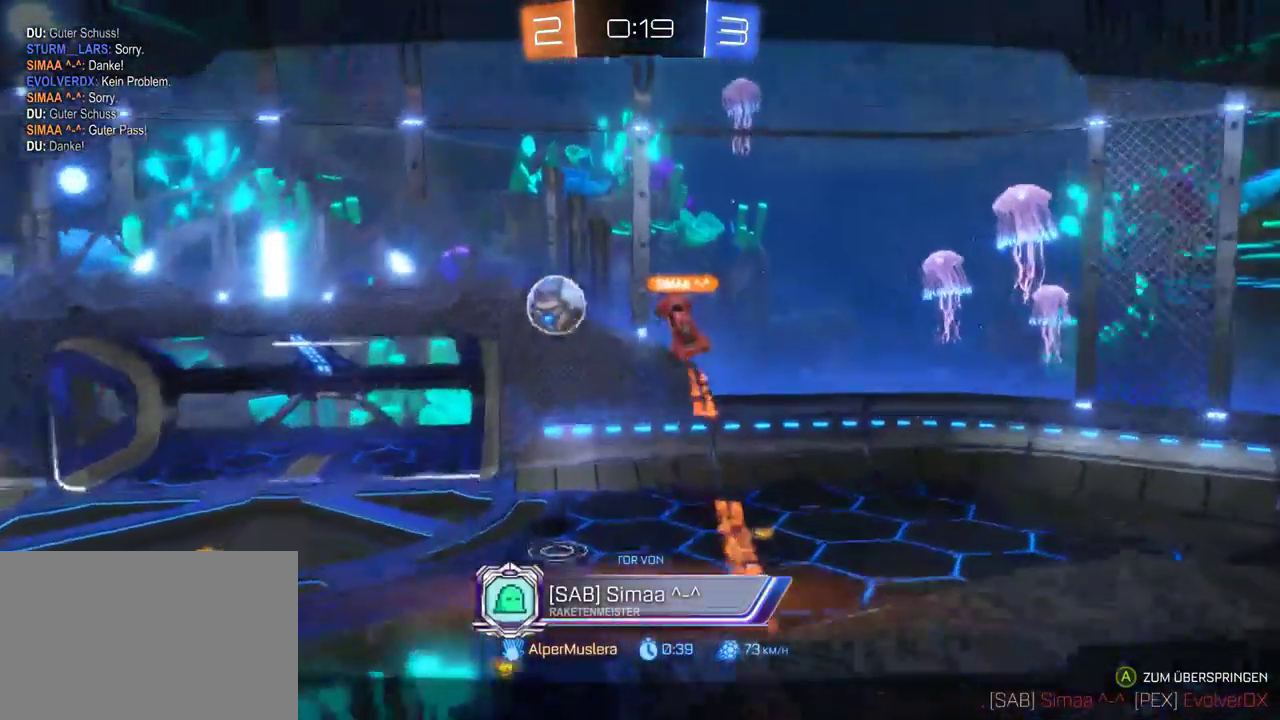
{"buttons": ["R2"], "left_stick": "center", "right_stick": "center", "events": []}
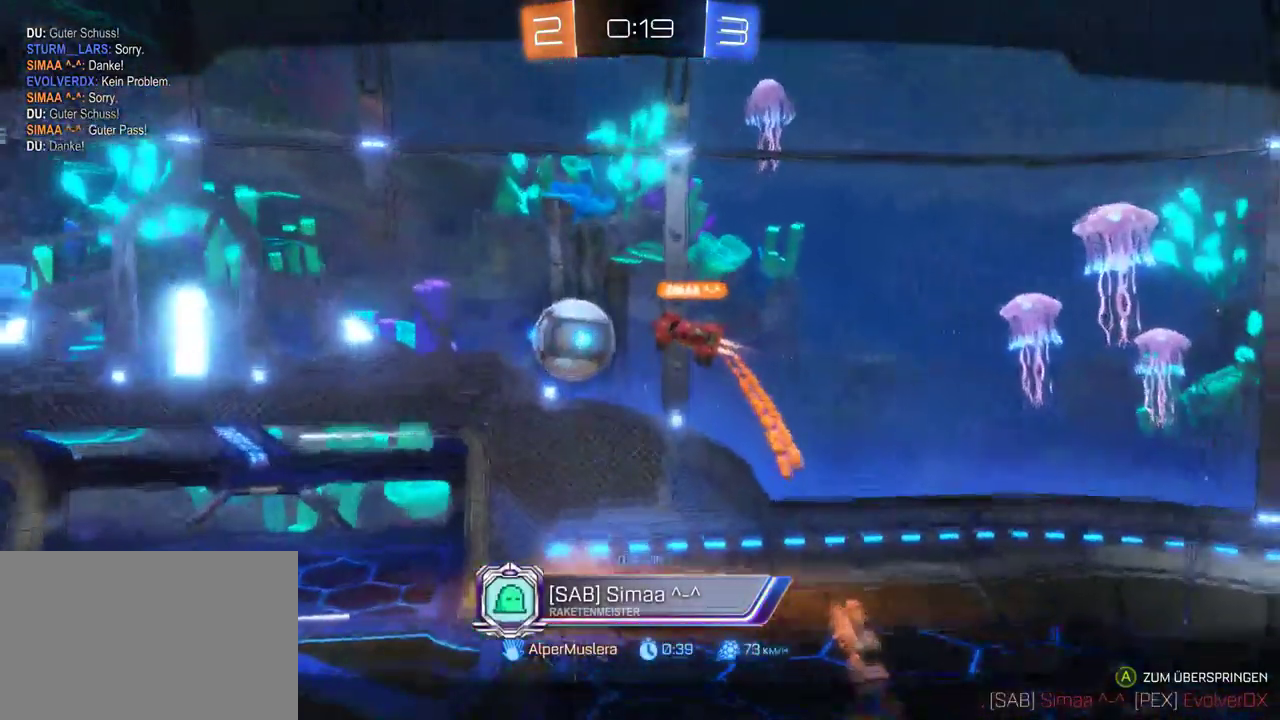
{"buttons": ["R2"], "left_stick": "center", "right_stick": "center", "events": []}
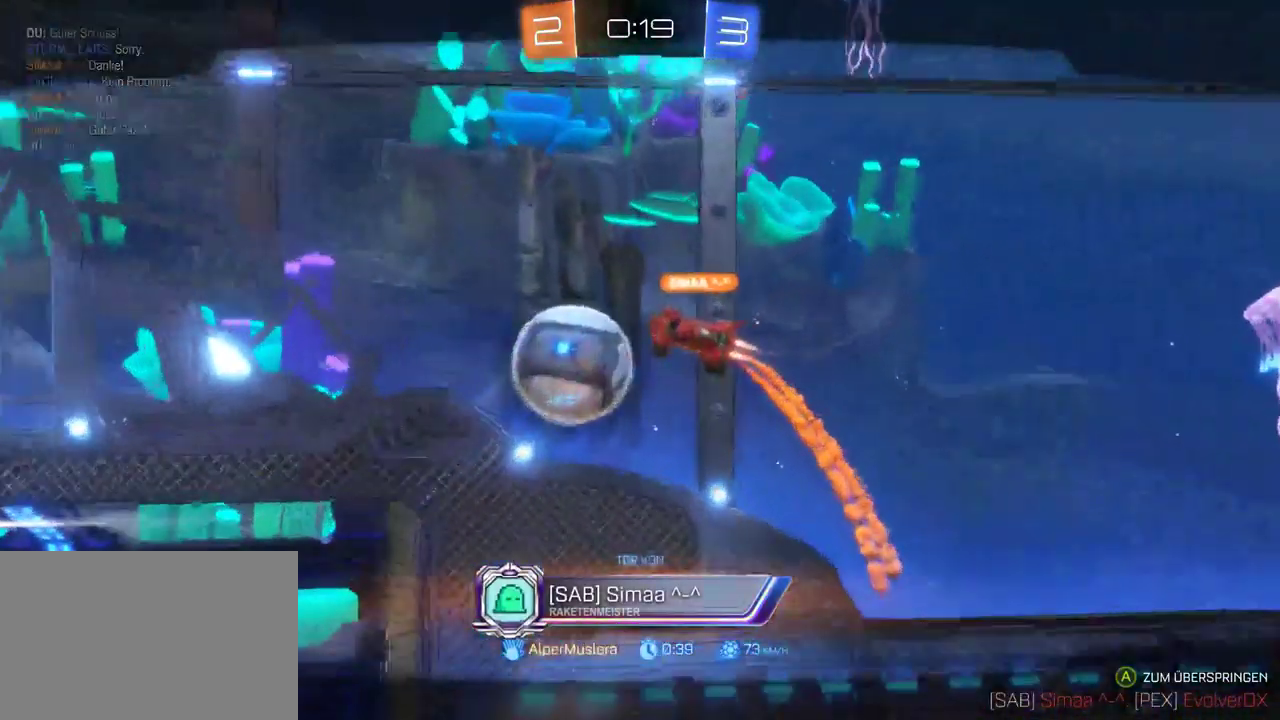
{"buttons": ["R2"], "left_stick": "center", "right_stick": "center", "events": []}